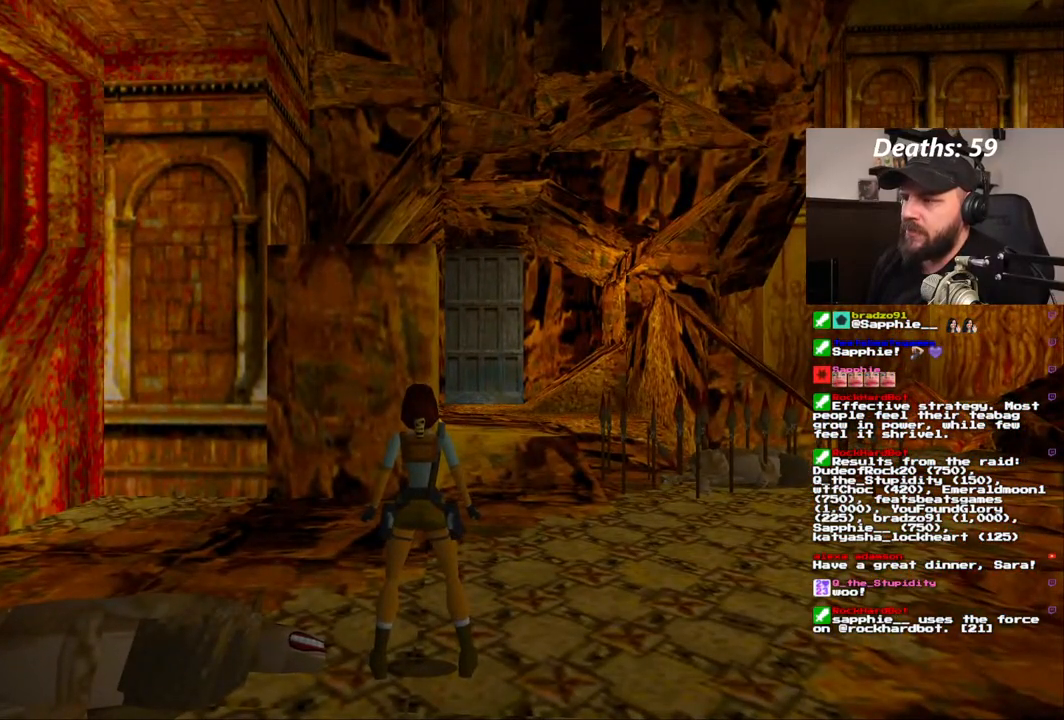
Gameplay with a controller (PlayStation layout); each line is a JSON object with the inputs held at the frame after it (dt_ms = milliseconds from this image to that frame). "events" lists button and stick changes between this image and that frame as [ms after this image, input, new state], when the widget could be followed in between. Not read: L3 R1 R3.
{"dt_ms": 500, "buttons": [], "left_stick": "center", "right_stick": "center", "events": [[83, "DPAD_DOWN", "down"], [150, "DPAD_DOWN", "up"]]}
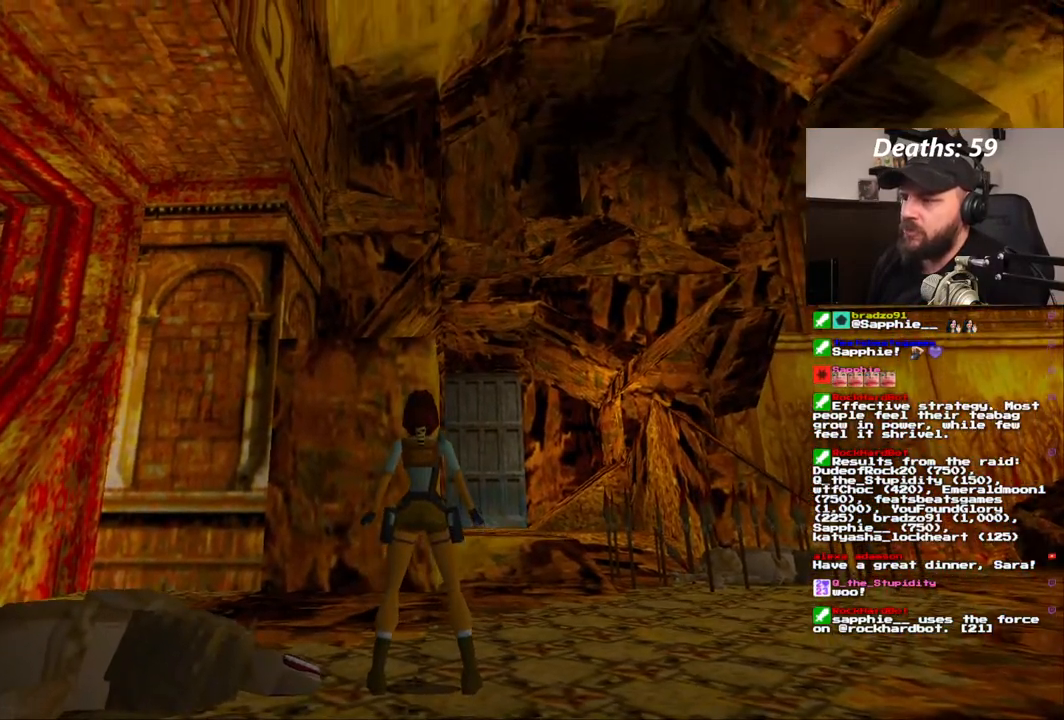
{"dt_ms": 500, "buttons": ["DPAD_RIGHT"], "left_stick": "center", "right_stick": "center", "events": [[150, "DPAD_RIGHT", "down"]]}
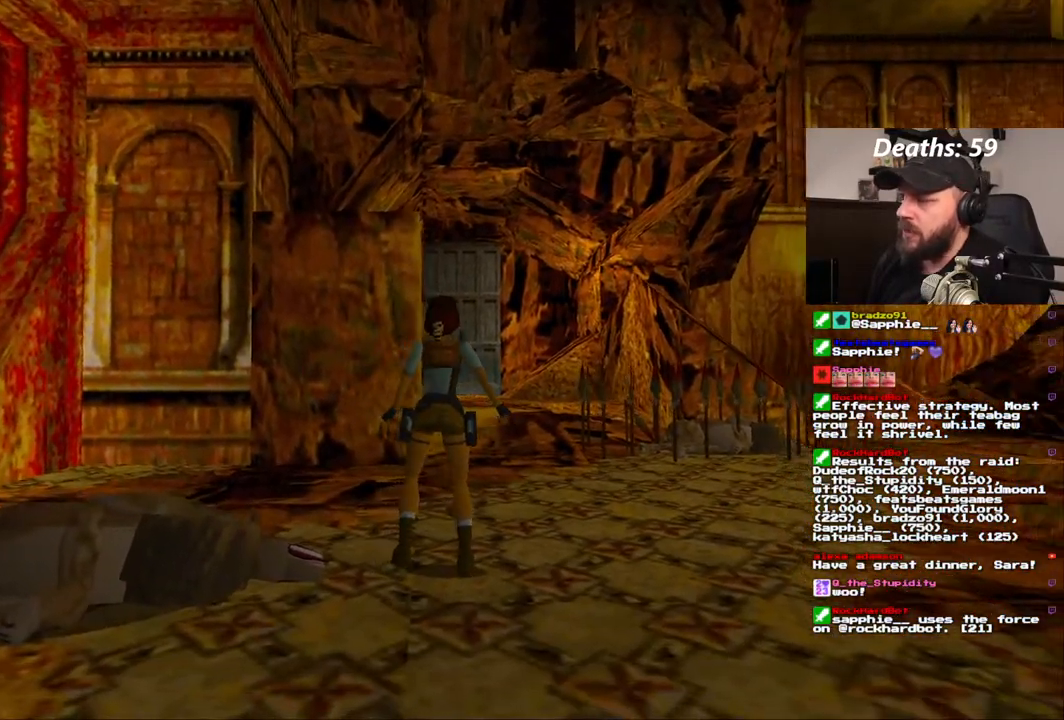
{"dt_ms": 500, "buttons": ["DPAD_RIGHT"], "left_stick": "center", "right_stick": "center", "events": []}
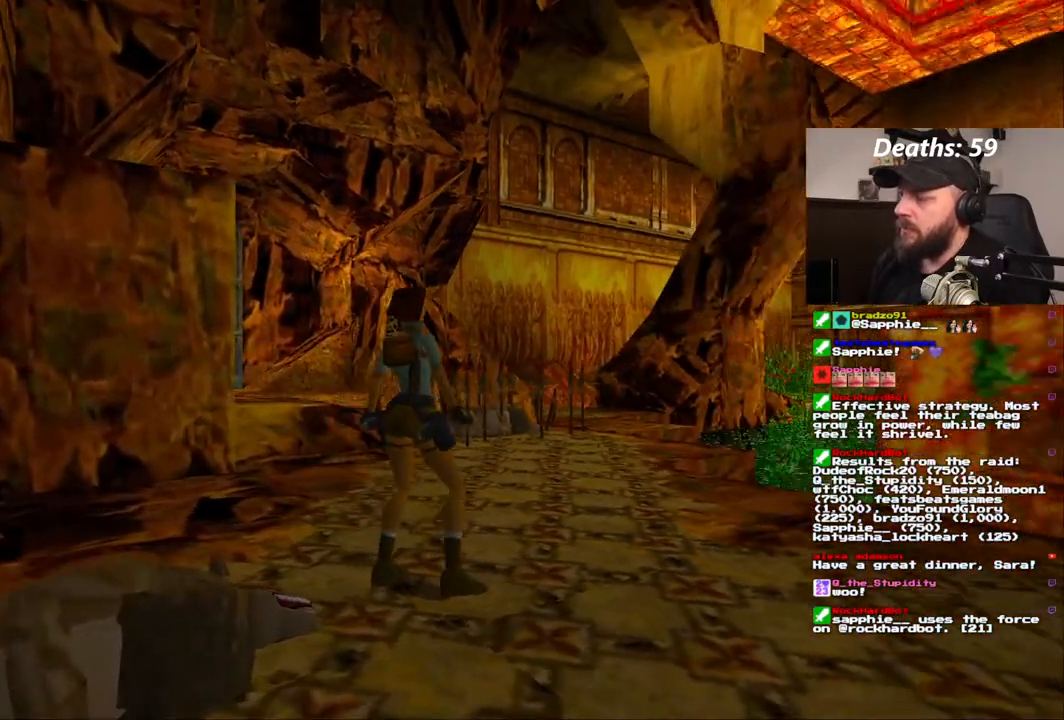
{"dt_ms": 500, "buttons": [], "left_stick": "center", "right_stick": "center", "events": [[17, "DPAD_RIGHT", "up"]]}
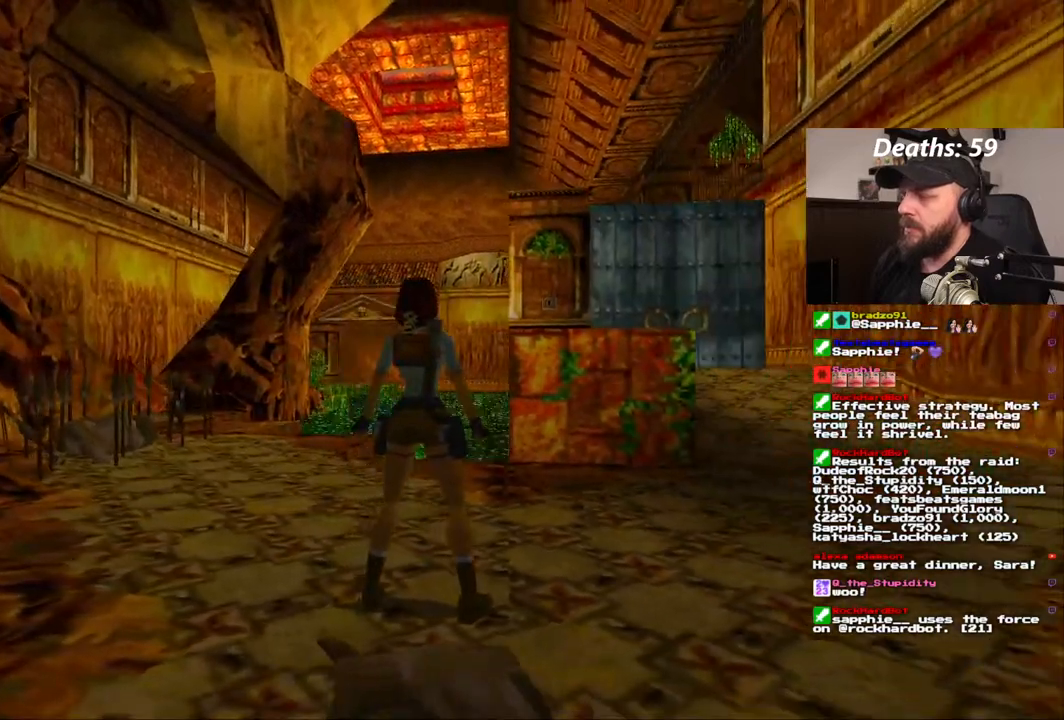
{"dt_ms": 500, "buttons": [], "left_stick": "center", "right_stick": "center", "events": []}
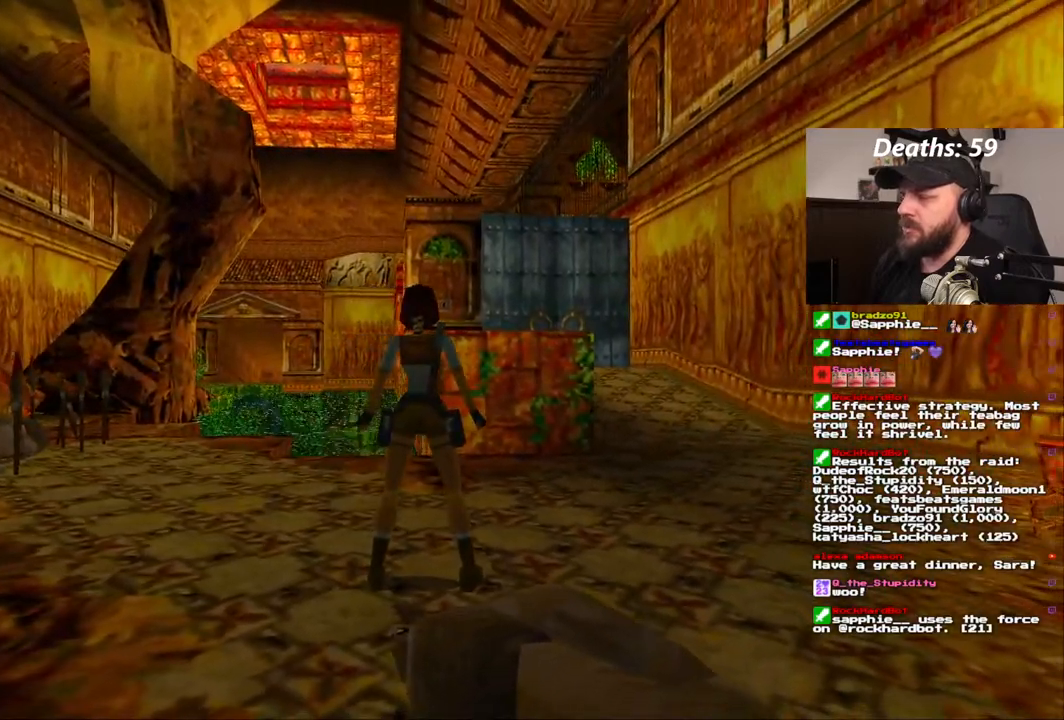
{"dt_ms": 500, "buttons": [], "left_stick": "center", "right_stick": "center", "events": []}
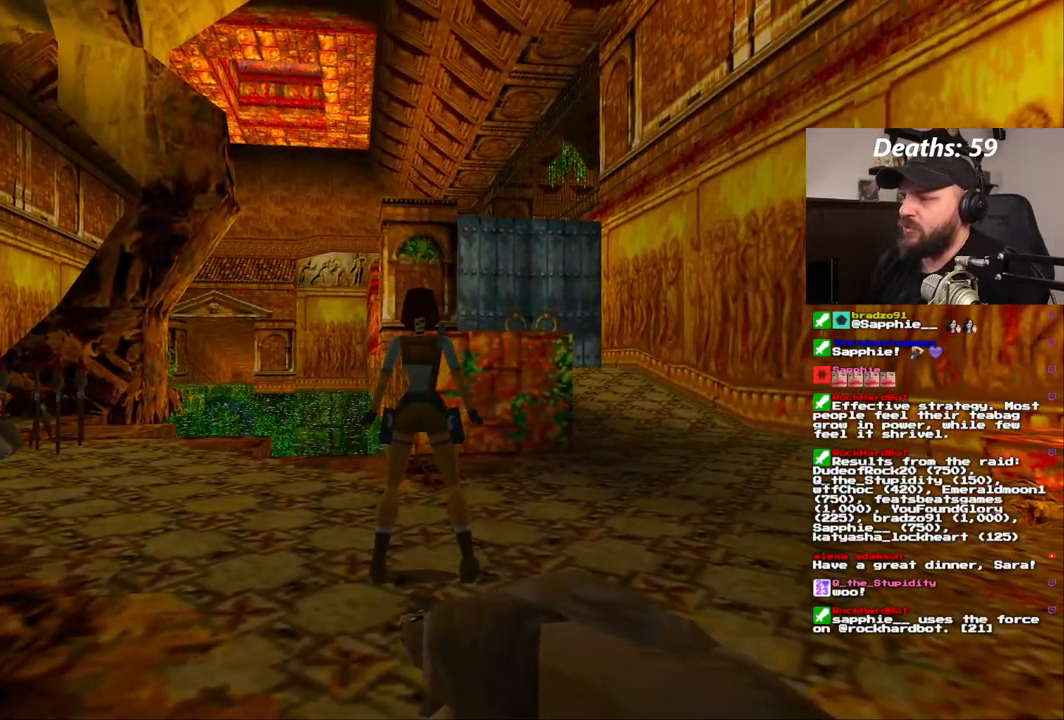
{"dt_ms": 500, "buttons": [], "left_stick": "center", "right_stick": "center", "events": []}
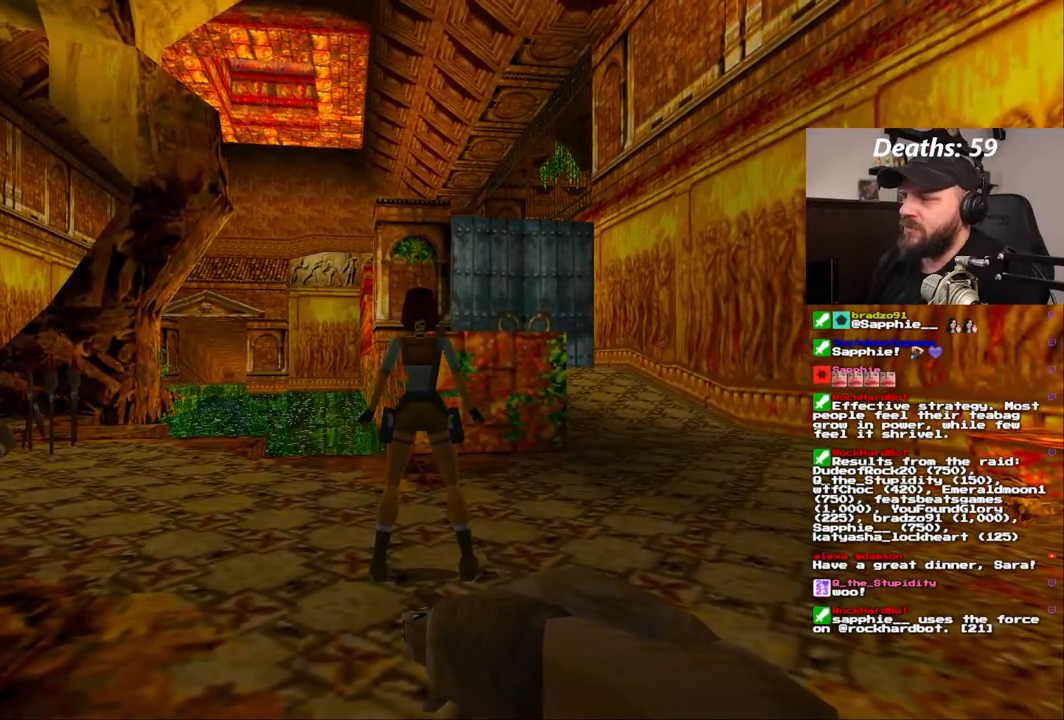
{"dt_ms": 500, "buttons": ["DPAD_LEFT"], "left_stick": "center", "right_stick": "center", "events": [[83, "DPAD_LEFT", "down"]]}
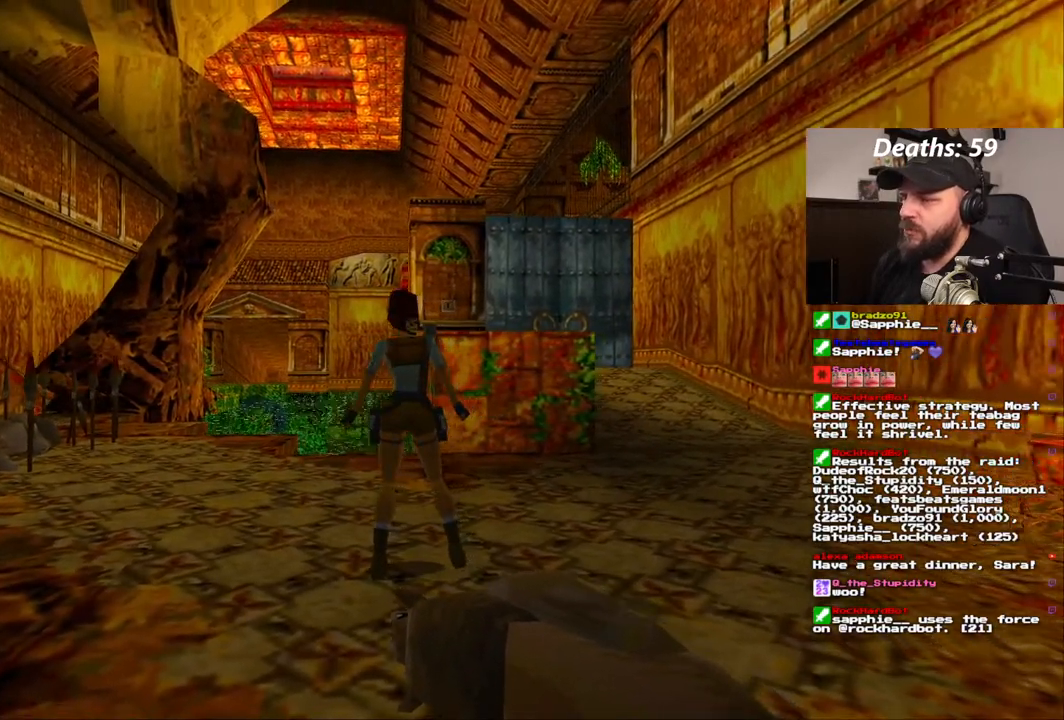
{"dt_ms": 500, "buttons": [], "left_stick": "center", "right_stick": "center", "events": [[417, "DPAD_LEFT", "up"]]}
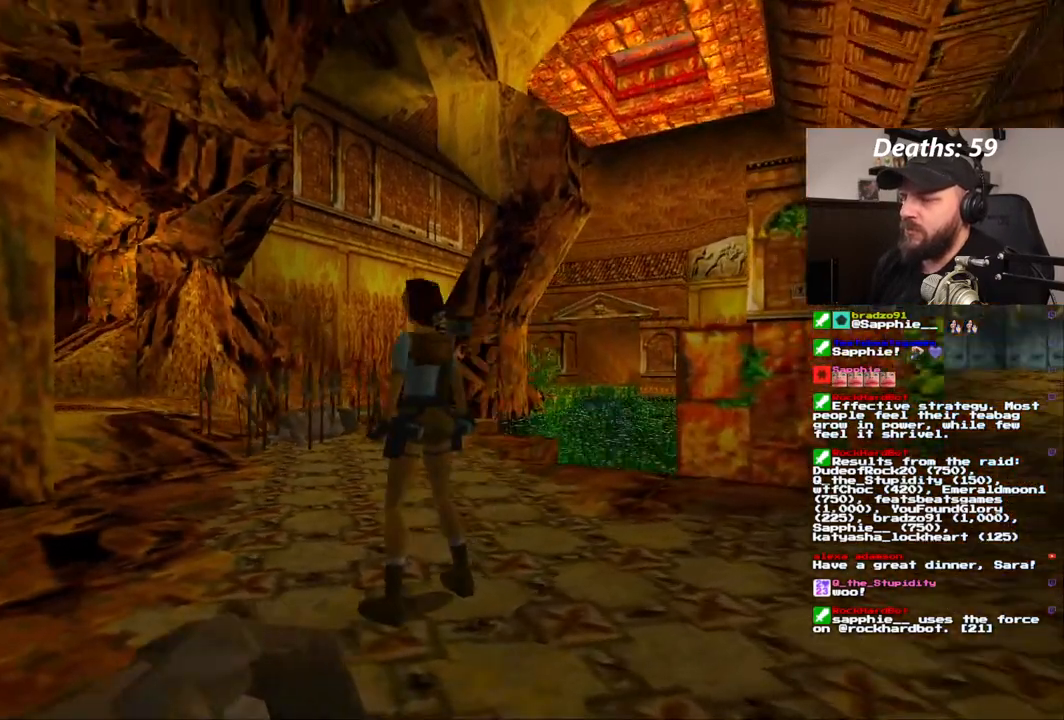
{"dt_ms": 500, "buttons": [], "left_stick": "center", "right_stick": "center", "events": []}
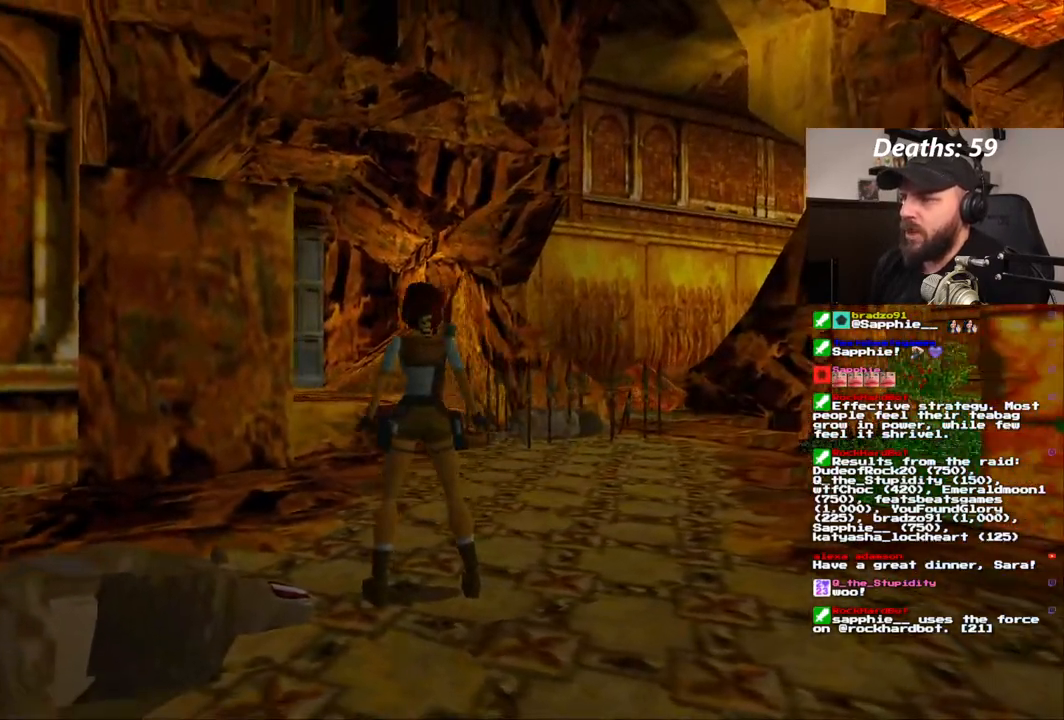
{"dt_ms": 500, "buttons": ["DPAD_UP"], "left_stick": "center", "right_stick": "center", "events": [[250, "DPAD_UP", "down"]]}
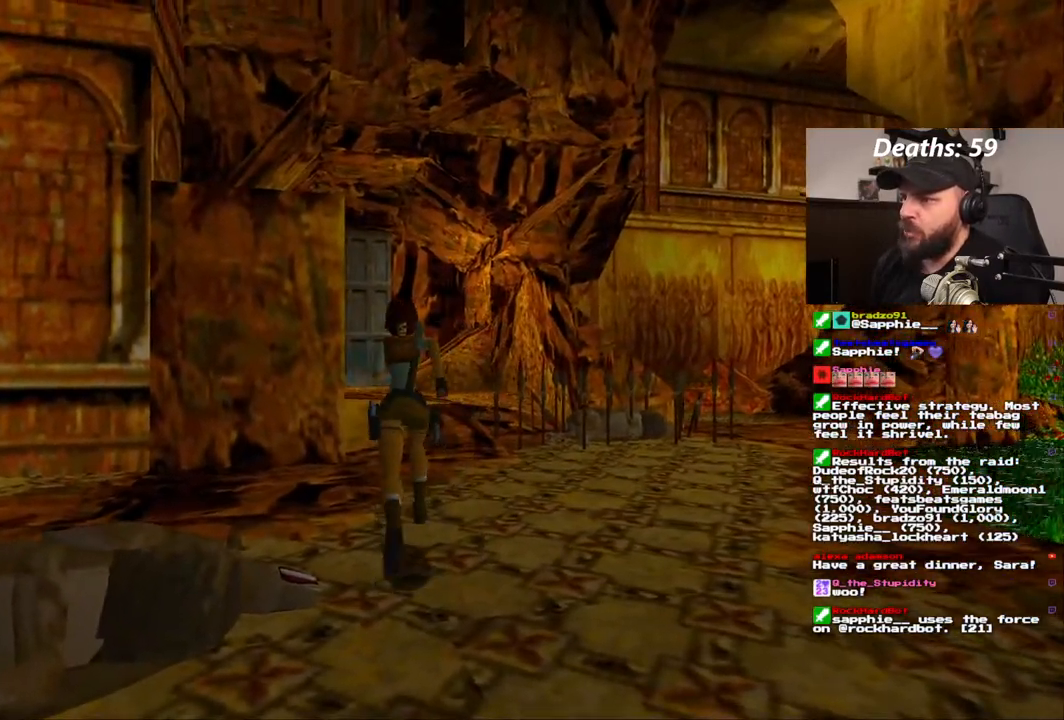
{"dt_ms": 1000, "buttons": ["DPAD_UP"], "left_stick": "center", "right_stick": "center"}
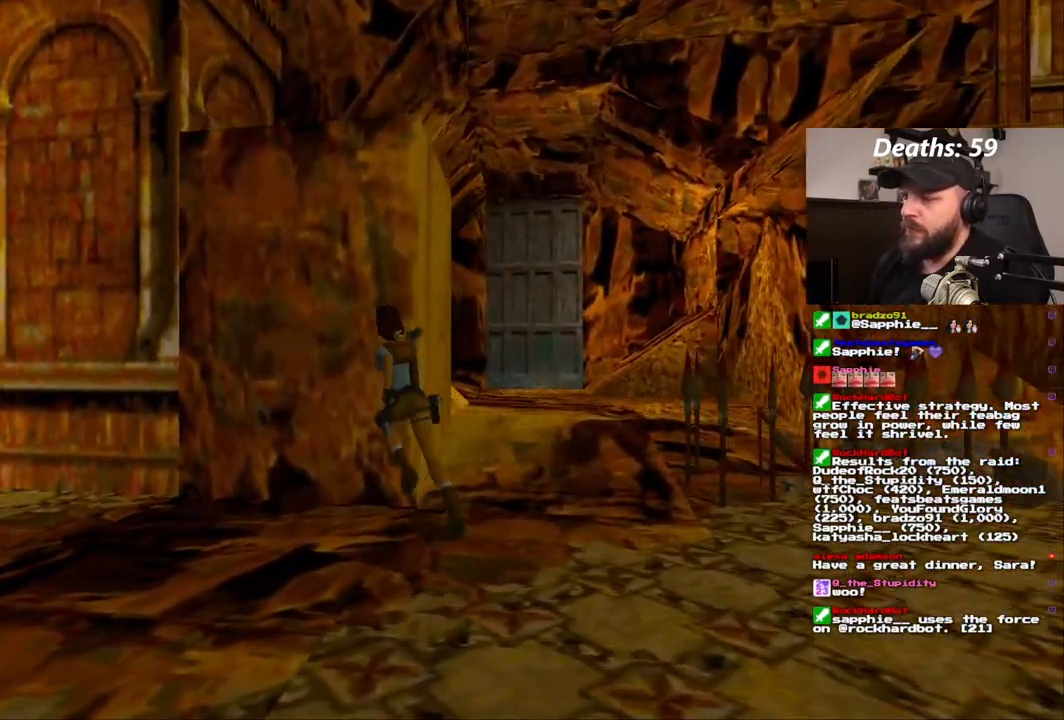
{"dt_ms": 500, "buttons": ["DPAD_RIGHT"], "left_stick": "center", "right_stick": "center", "events": [[83, "DPAD_RIGHT", "down"], [83, "DPAD_UP", "up"], [100, "L1", "down"], [167, "L1", "up"]]}
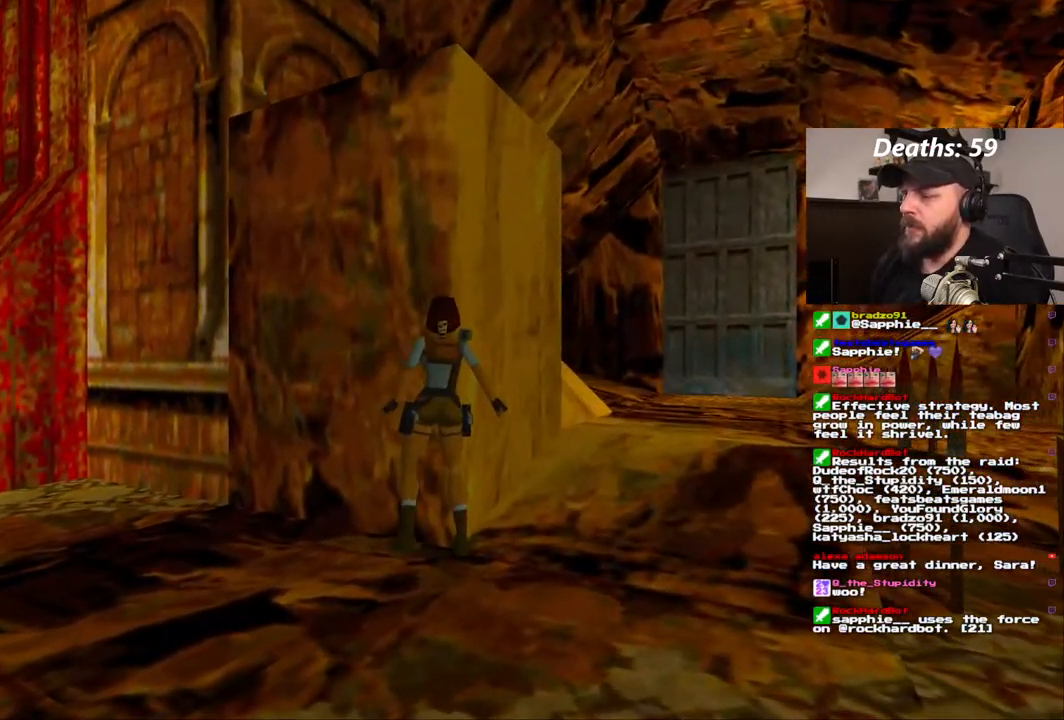
{"dt_ms": 500, "buttons": ["DPAD_RIGHT"], "left_stick": "center", "right_stick": "center", "events": []}
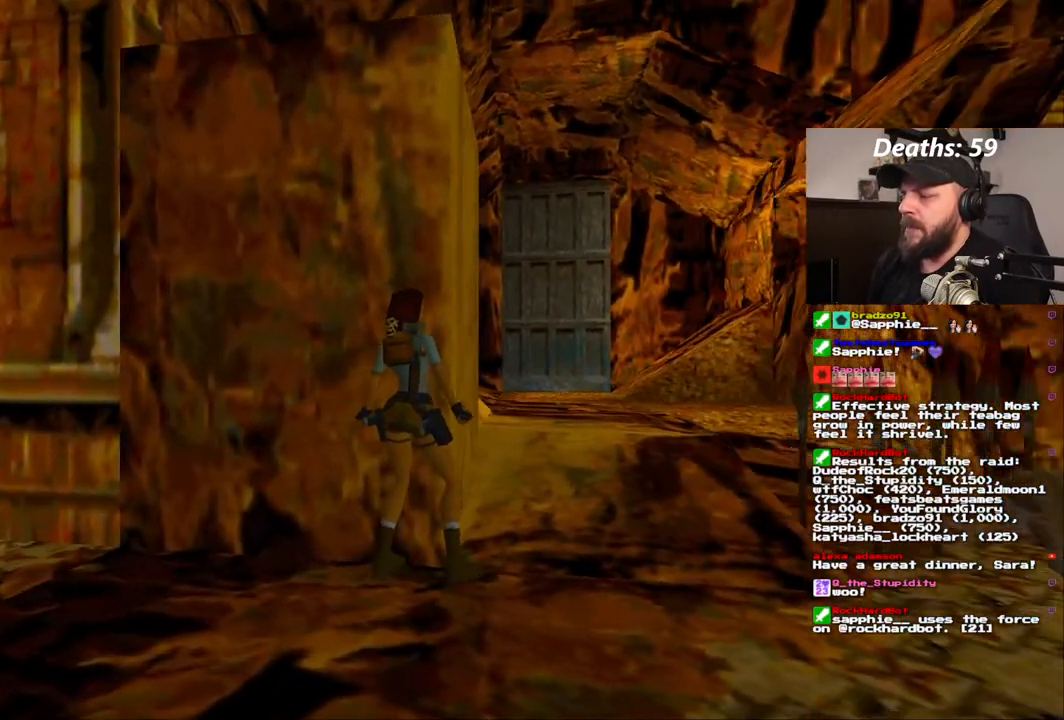
{"dt_ms": 500, "buttons": ["DPAD_LEFT"], "left_stick": "center", "right_stick": "center", "events": [[117, "DPAD_UP", "down"], [150, "DPAD_RIGHT", "up"], [217, "DPAD_LEFT", "down"], [417, "DPAD_UP", "up"]]}
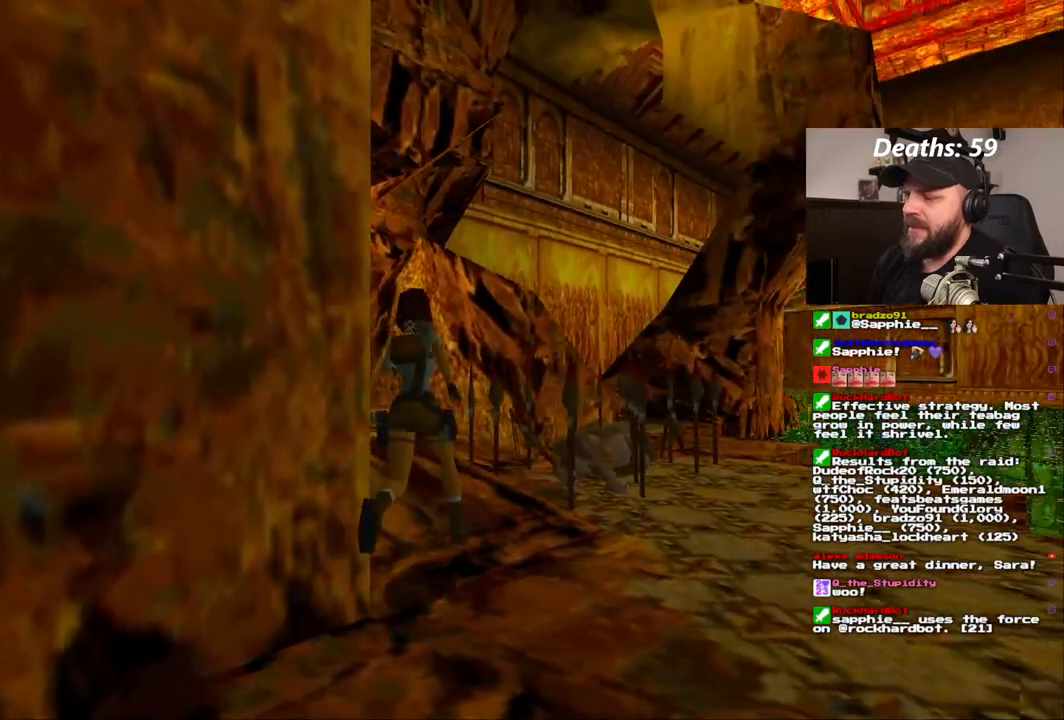
{"dt_ms": 500, "buttons": ["DPAD_LEFT"], "left_stick": "center", "right_stick": "center", "events": []}
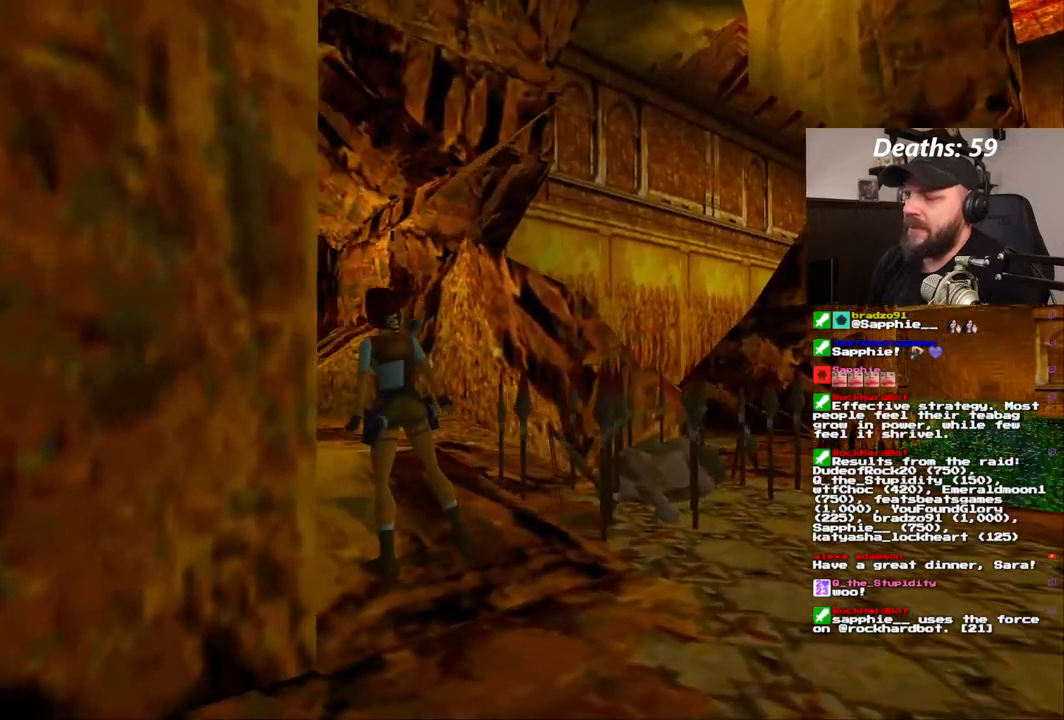
{"dt_ms": 500, "buttons": [], "left_stick": "center", "right_stick": "center", "events": [[383, "DPAD_LEFT", "up"]]}